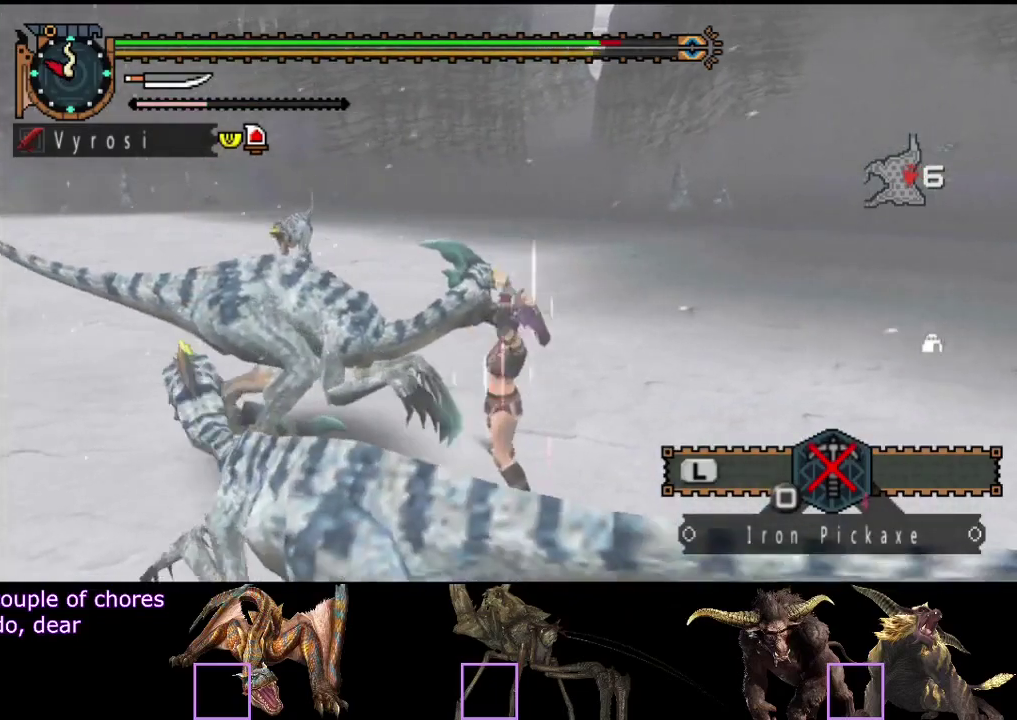
Gameplay with a controller (PlayStation layout); each line is a JSON object with the inputs held at the frame after it. "events" lists button and stick changes between this image and that frame as [ms after this image, input, new state], when the widget could be followed in between. Not read: L3 R3.
{"buttons": [], "left_stick": "center", "right_stick": "center", "events": [[100, "right_stick", "center"]]}
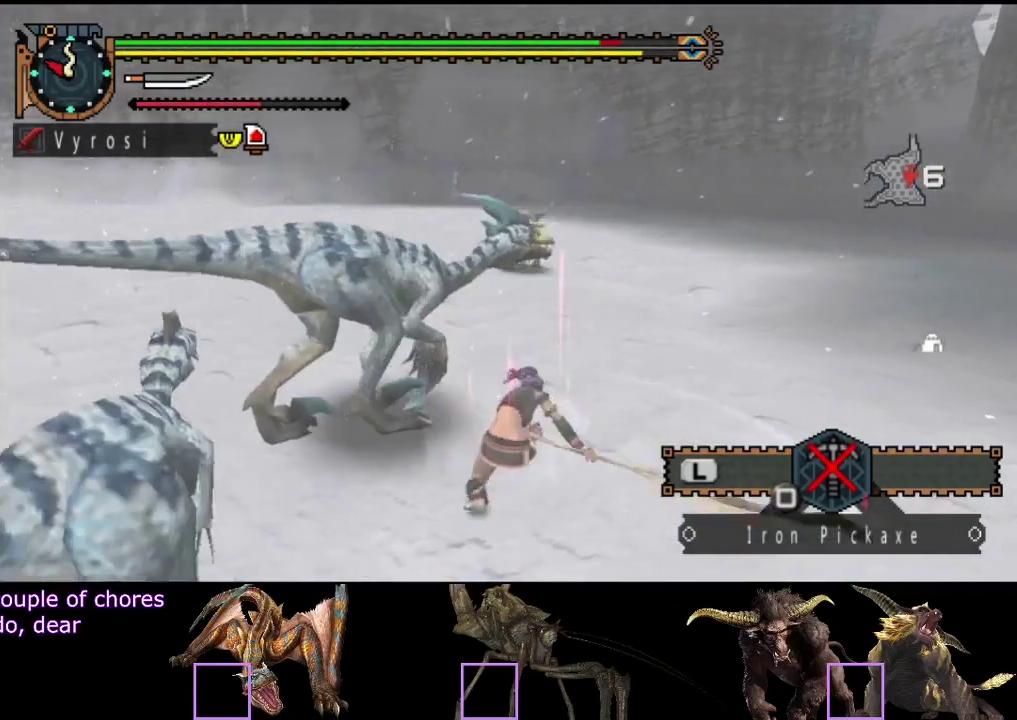
{"buttons": [], "left_stick": "up-right", "right_stick": "center", "events": [[483, "left_stick", "up-right"]]}
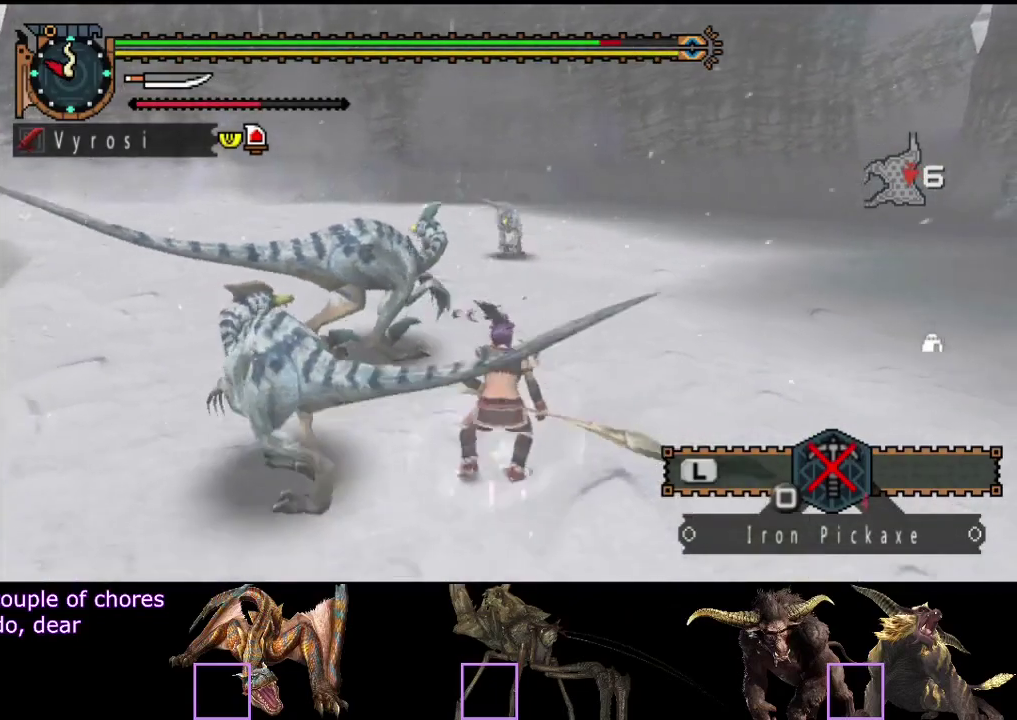
{"buttons": [], "left_stick": "up", "right_stick": "center", "events": [[150, "left_stick", "up"]]}
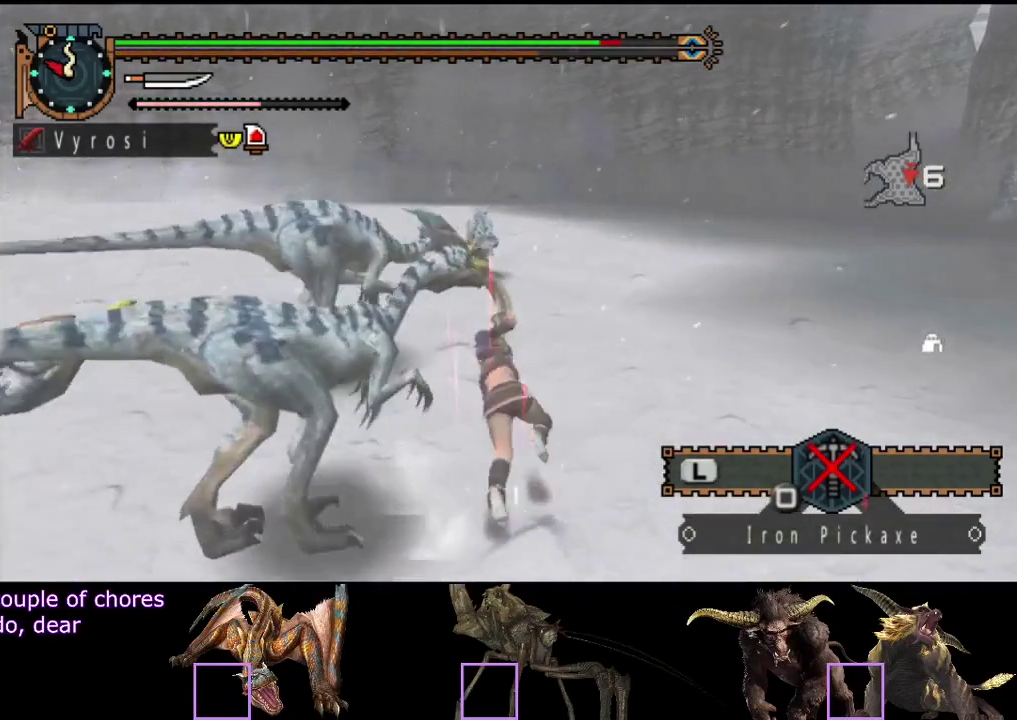
{"buttons": [], "left_stick": "up", "right_stick": "center", "events": [[200, "right_stick", "right"], [367, "right_stick", "center"]]}
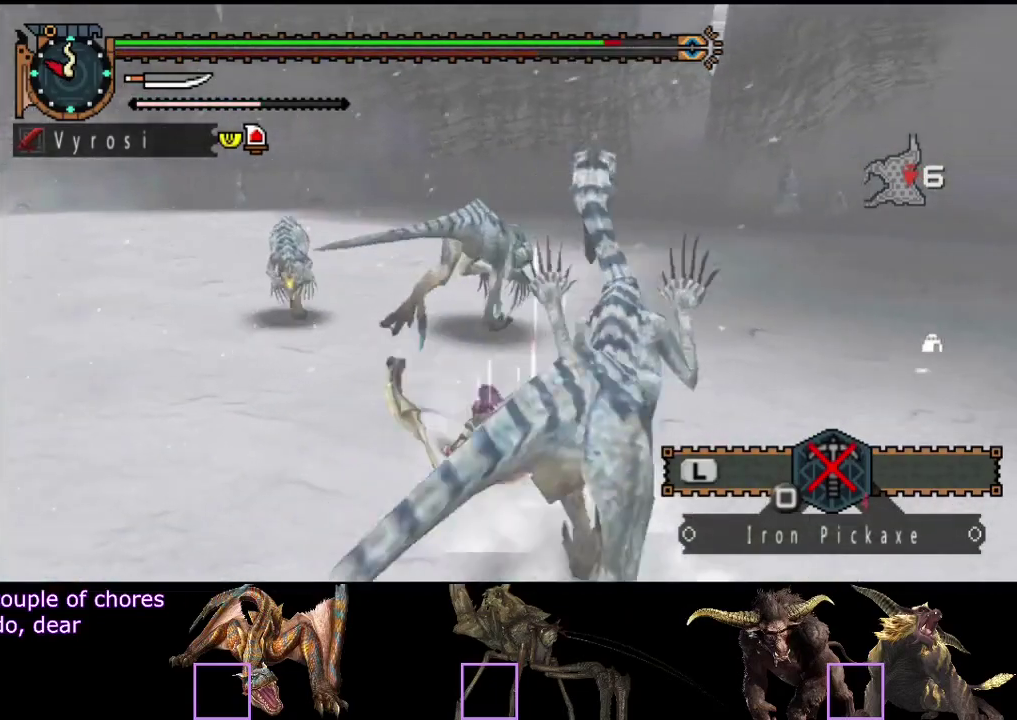
{"buttons": [], "left_stick": "up", "right_stick": "center", "events": []}
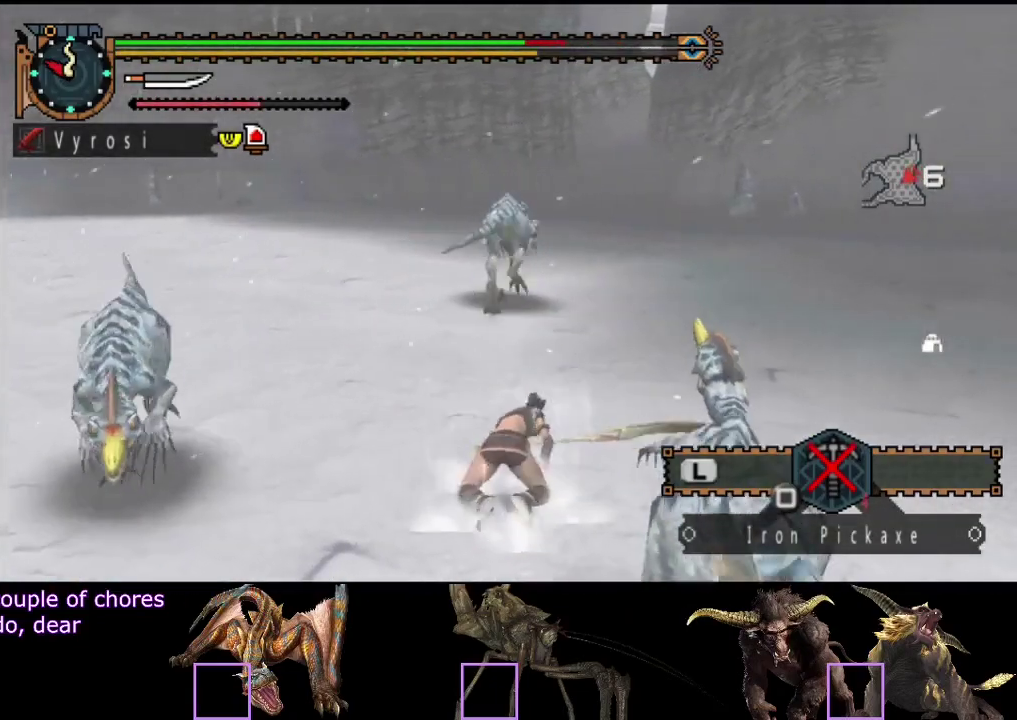
{"buttons": ["SQUARE"], "left_stick": "up", "right_stick": "center", "events": [[450, "SQUARE", "down"]]}
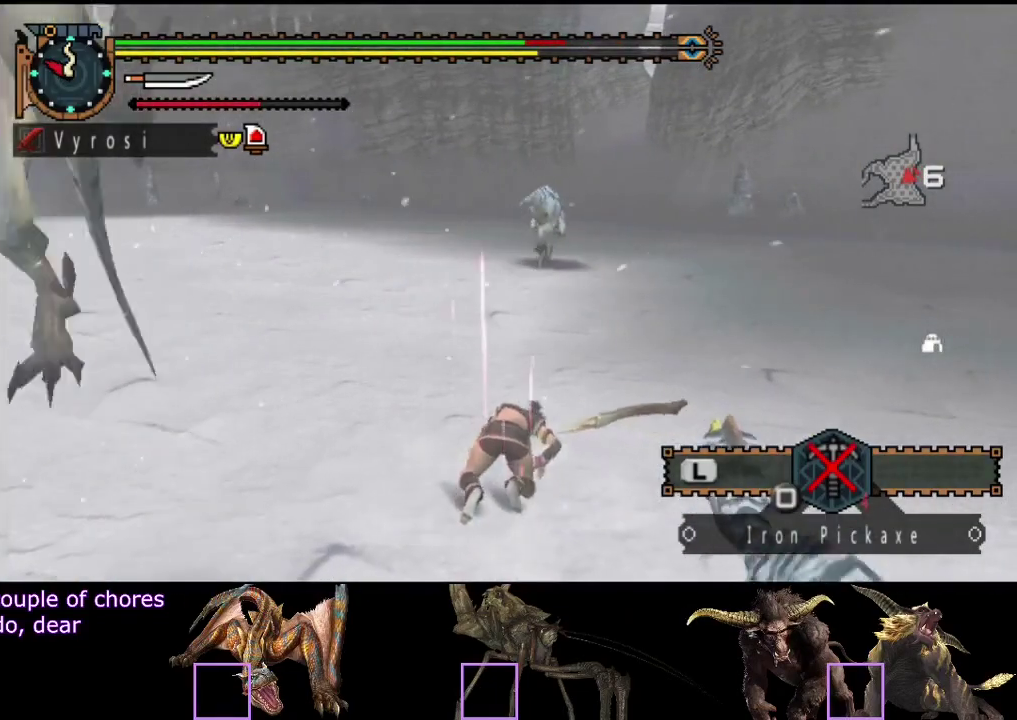
{"buttons": [], "left_stick": "up", "right_stick": "center", "events": [[17, "SQUARE", "up"], [117, "SQUARE", "down"], [183, "SQUARE", "up"]]}
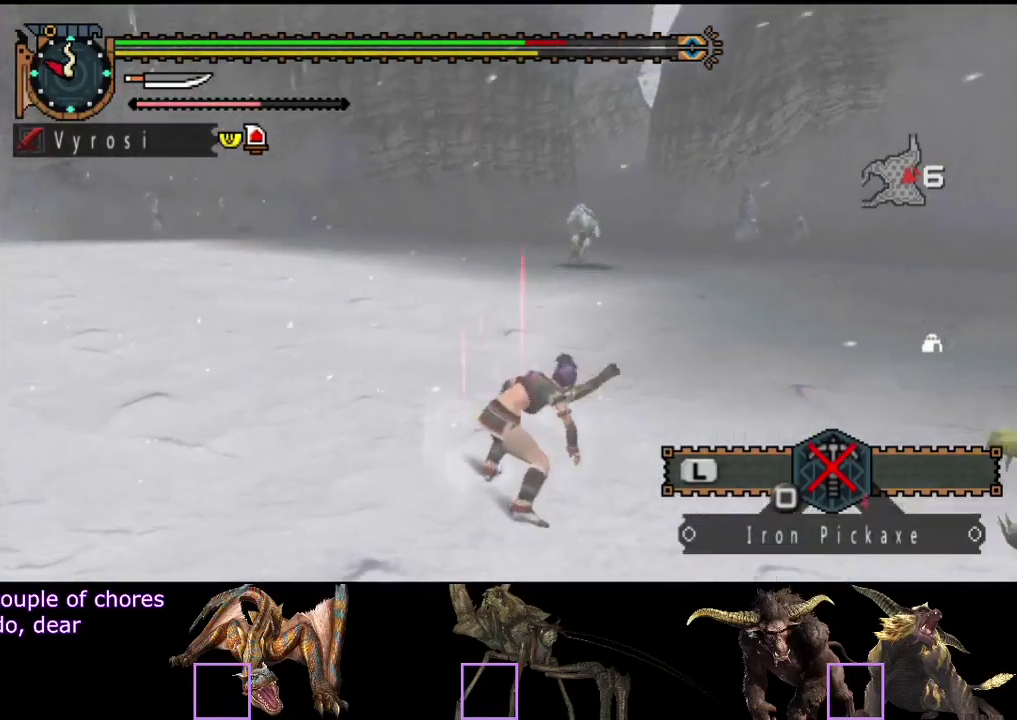
{"buttons": ["R2"], "left_stick": "up", "right_stick": "center", "events": [[400, "SQUARE", "down"], [467, "R2", "down"], [500, "SQUARE", "up"]]}
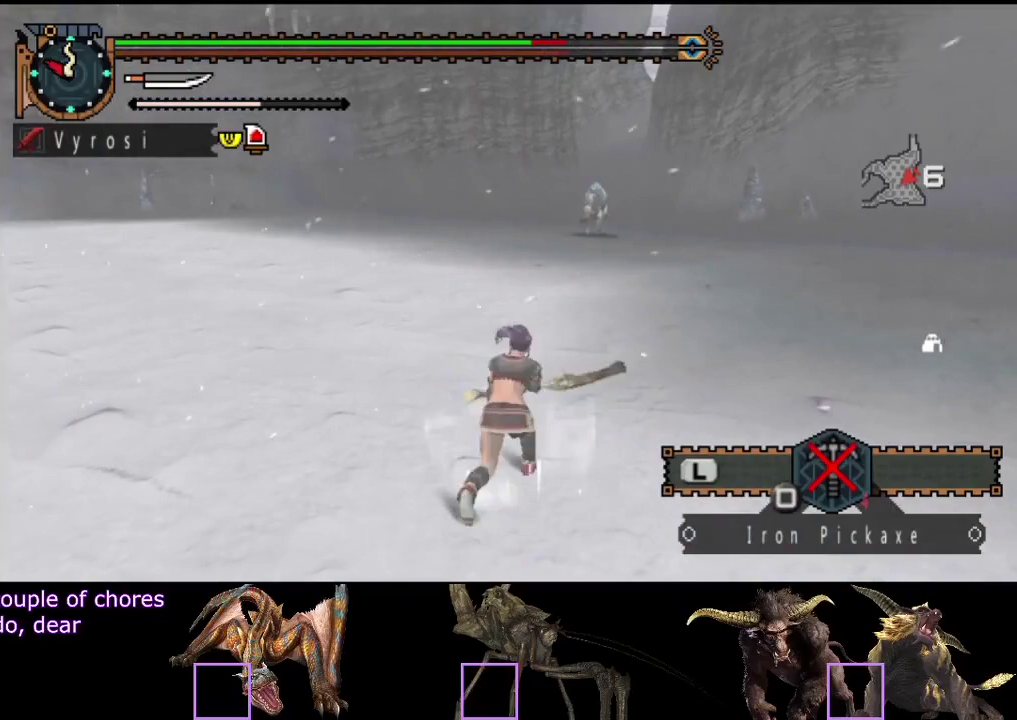
{"buttons": ["R2"], "left_stick": "up", "right_stick": "center", "events": []}
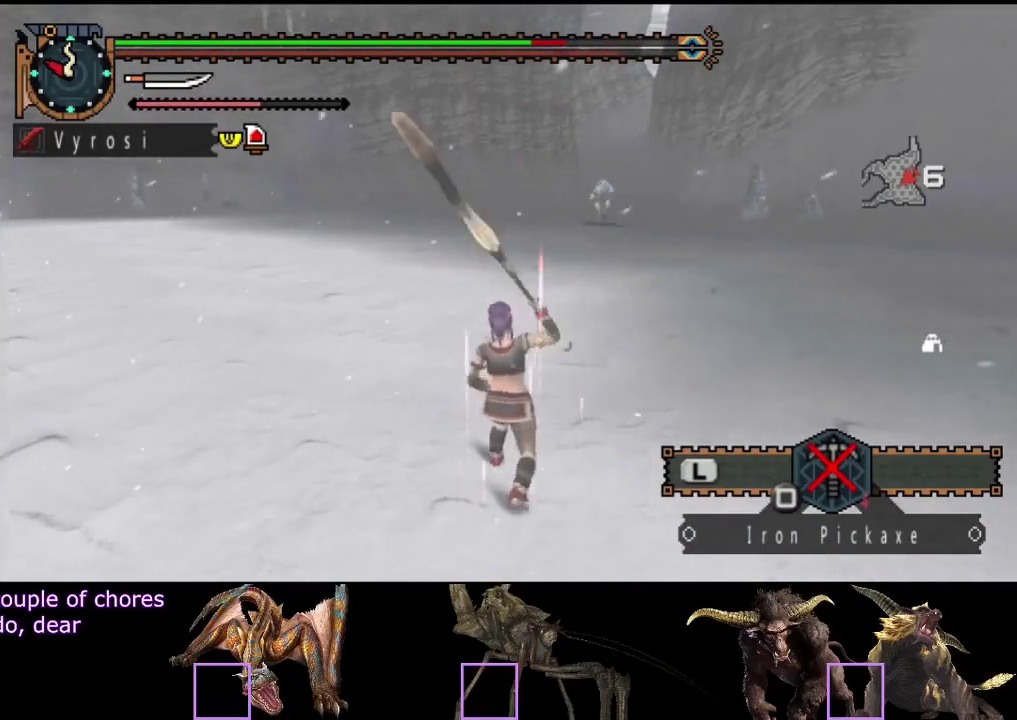
{"buttons": ["R2"], "left_stick": "up", "right_stick": "center", "events": [[100, "right_stick", "right"], [200, "right_stick", "center"]]}
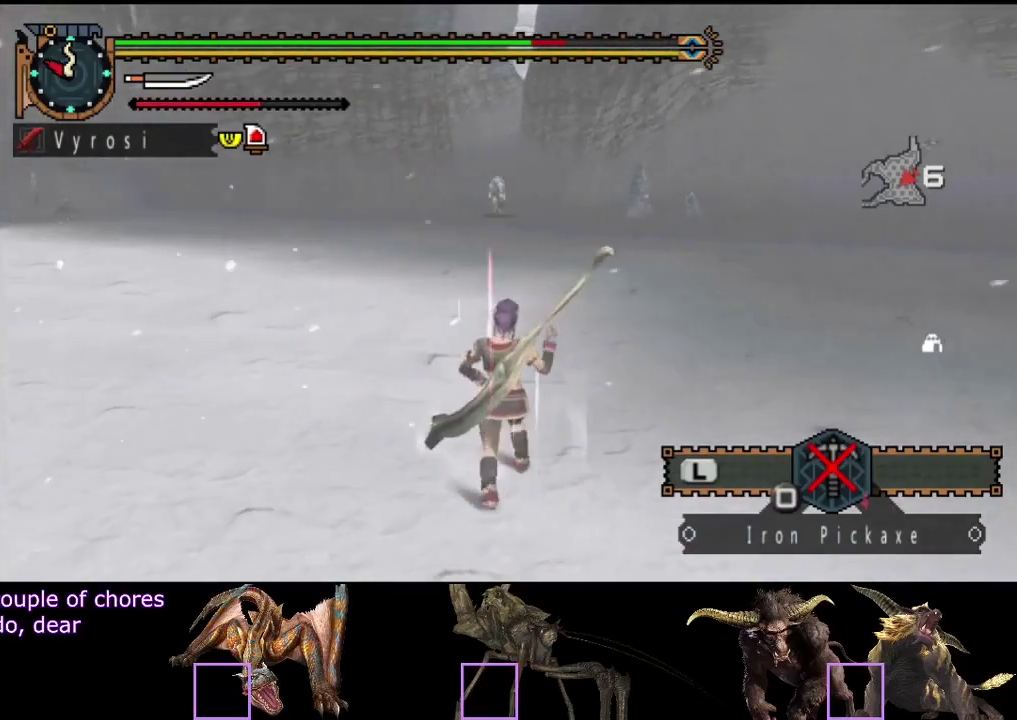
{"buttons": ["R2"], "left_stick": "up", "right_stick": "center", "events": []}
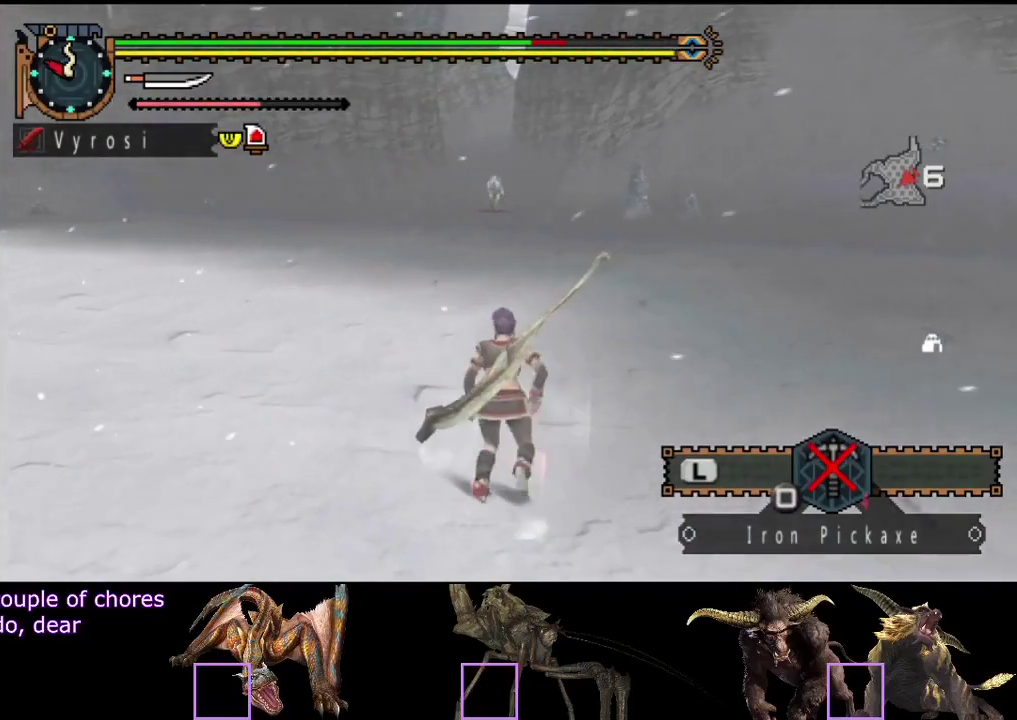
{"buttons": ["R2"], "left_stick": "up", "right_stick": "center", "events": []}
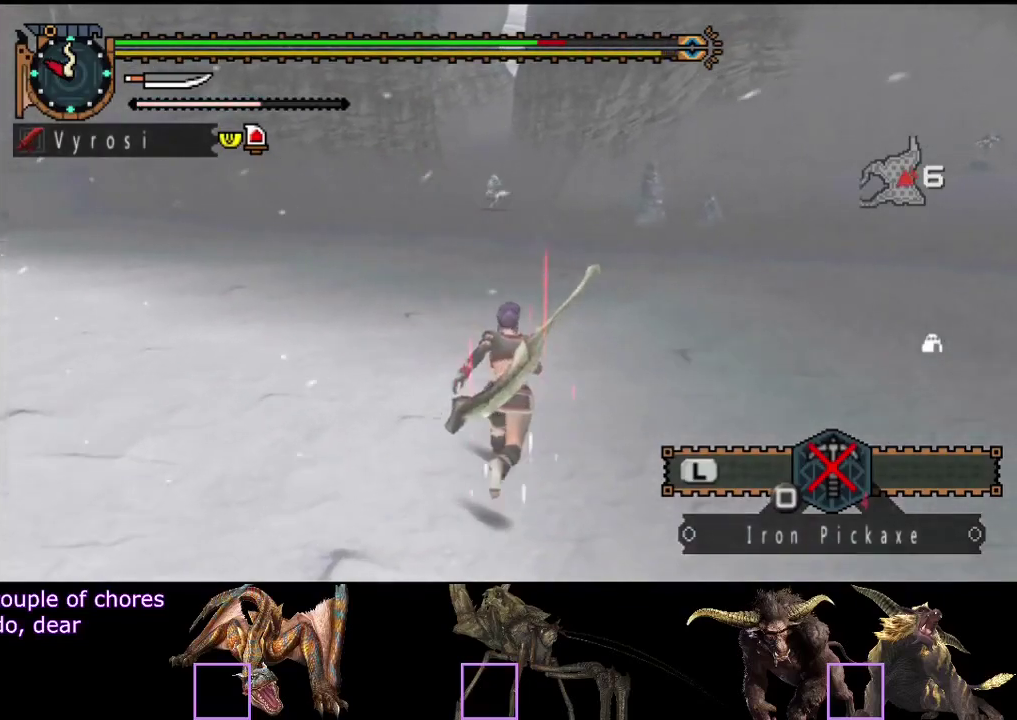
{"buttons": ["R2"], "left_stick": "up", "right_stick": "center", "events": []}
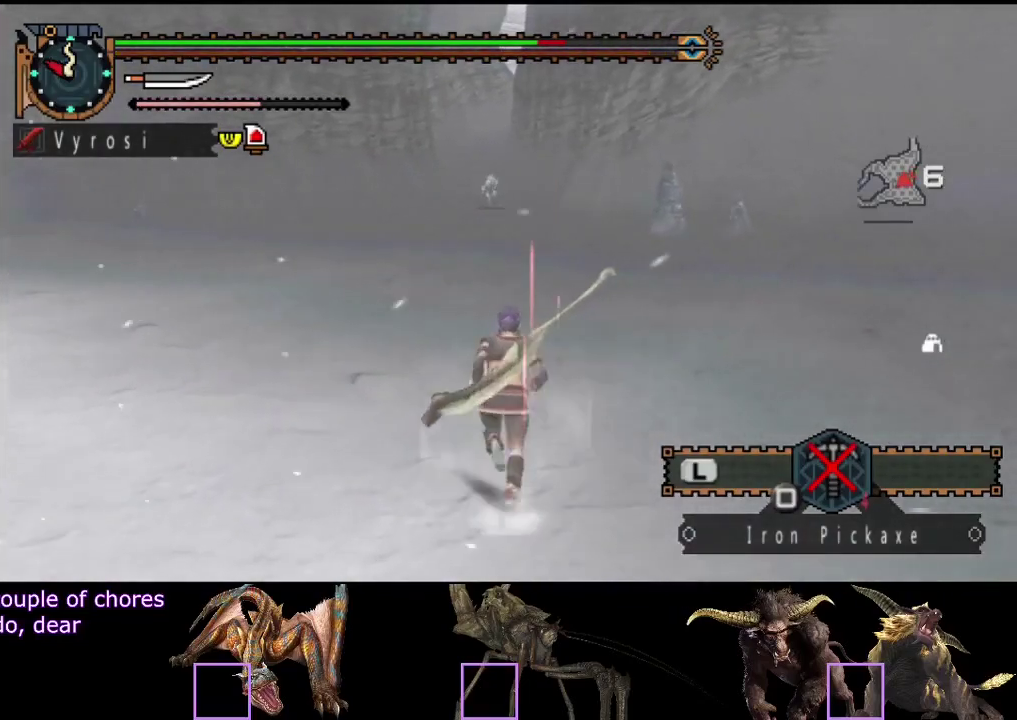
{"buttons": ["R2"], "left_stick": "up", "right_stick": "center", "events": []}
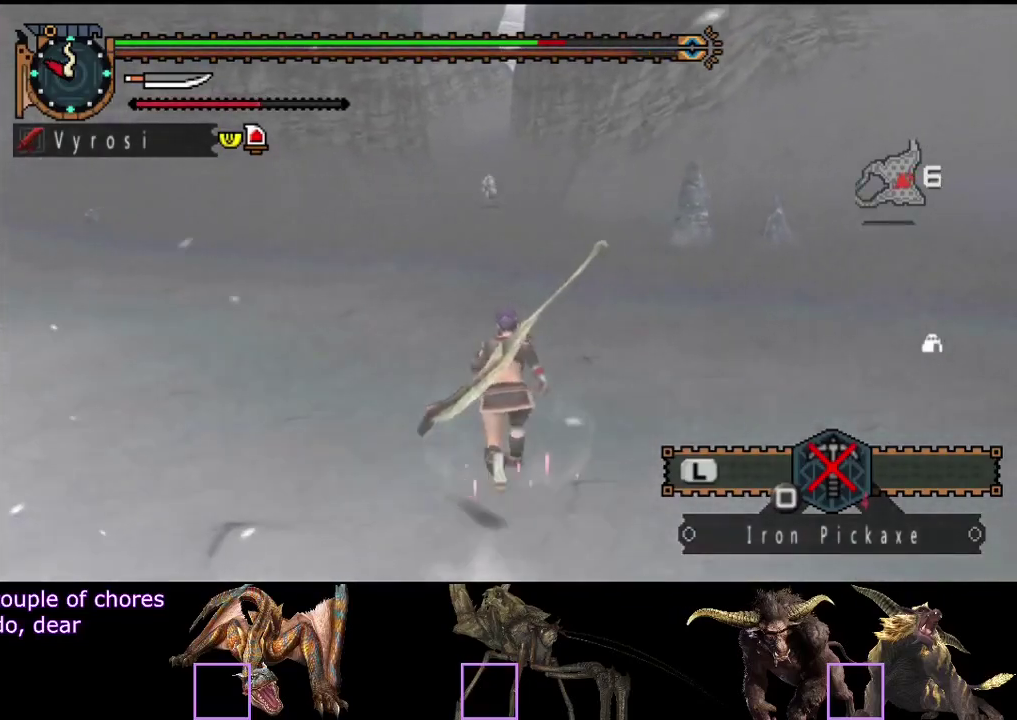
{"buttons": ["R2"], "left_stick": "up", "right_stick": "center", "events": []}
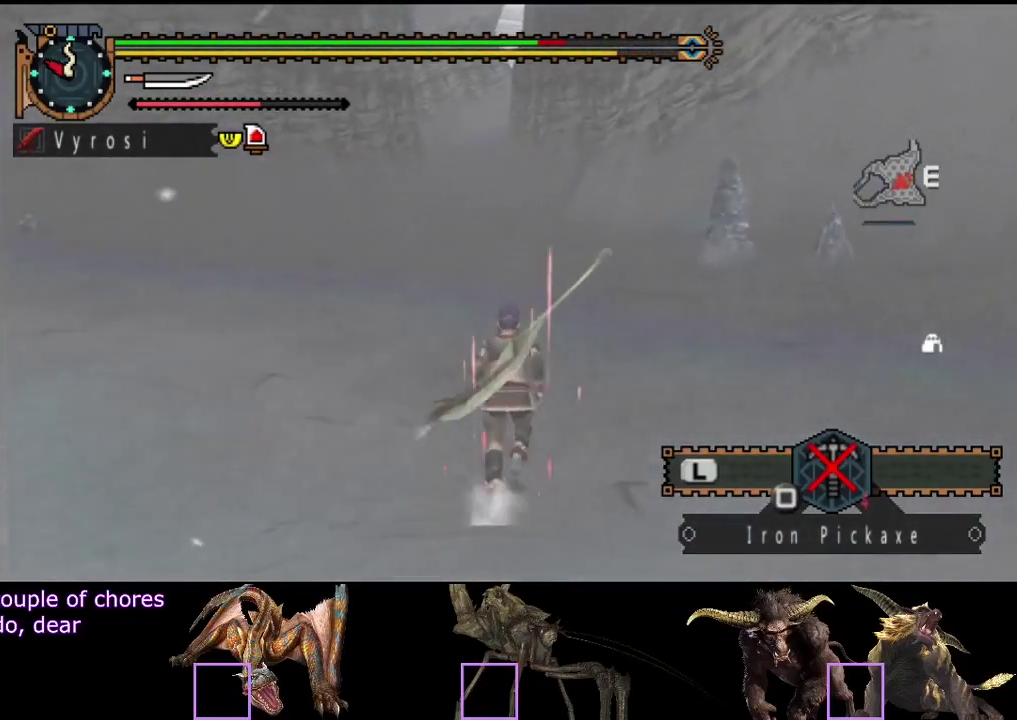
{"buttons": ["R2"], "left_stick": "up", "right_stick": "center", "events": []}
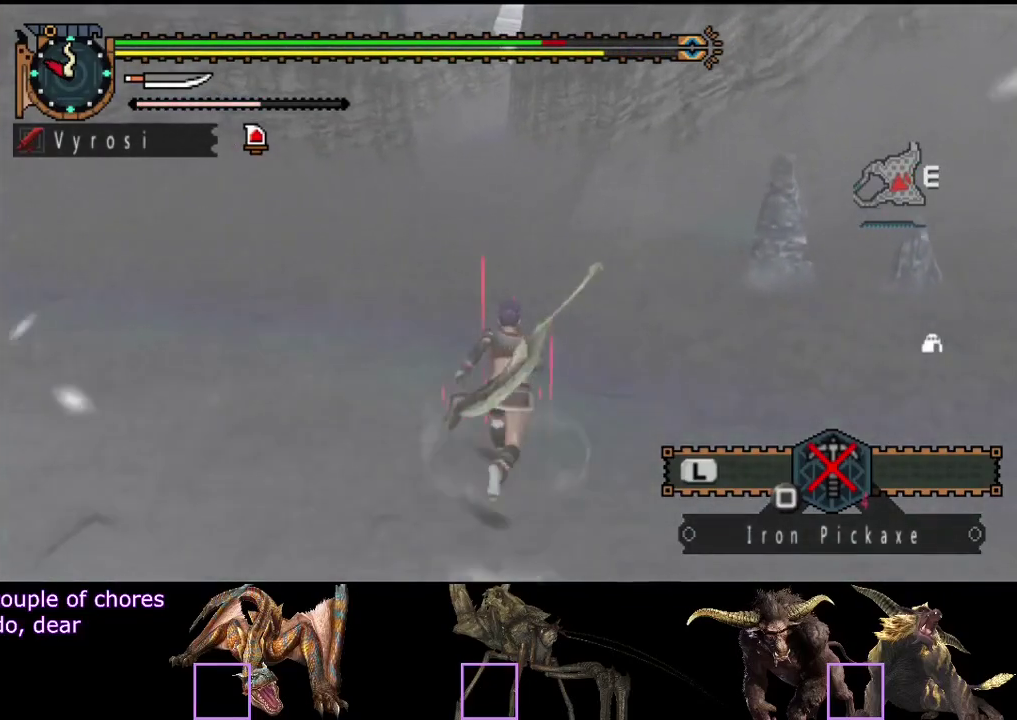
{"buttons": ["R2"], "left_stick": "up", "right_stick": "center", "events": []}
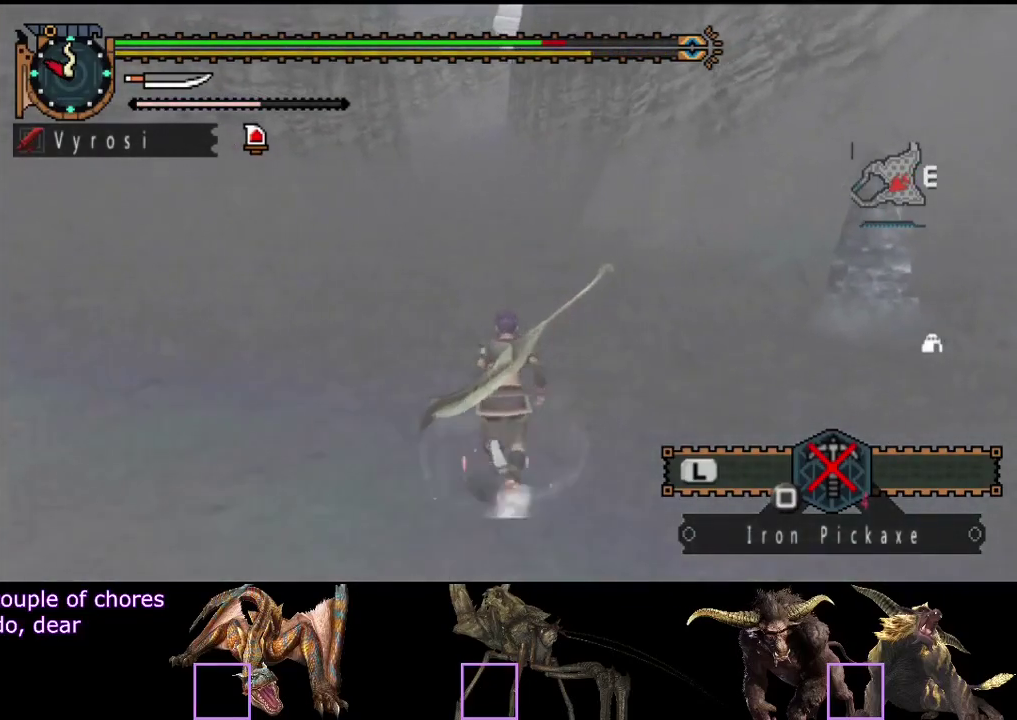
{"buttons": ["R2"], "left_stick": "up", "right_stick": "center", "events": []}
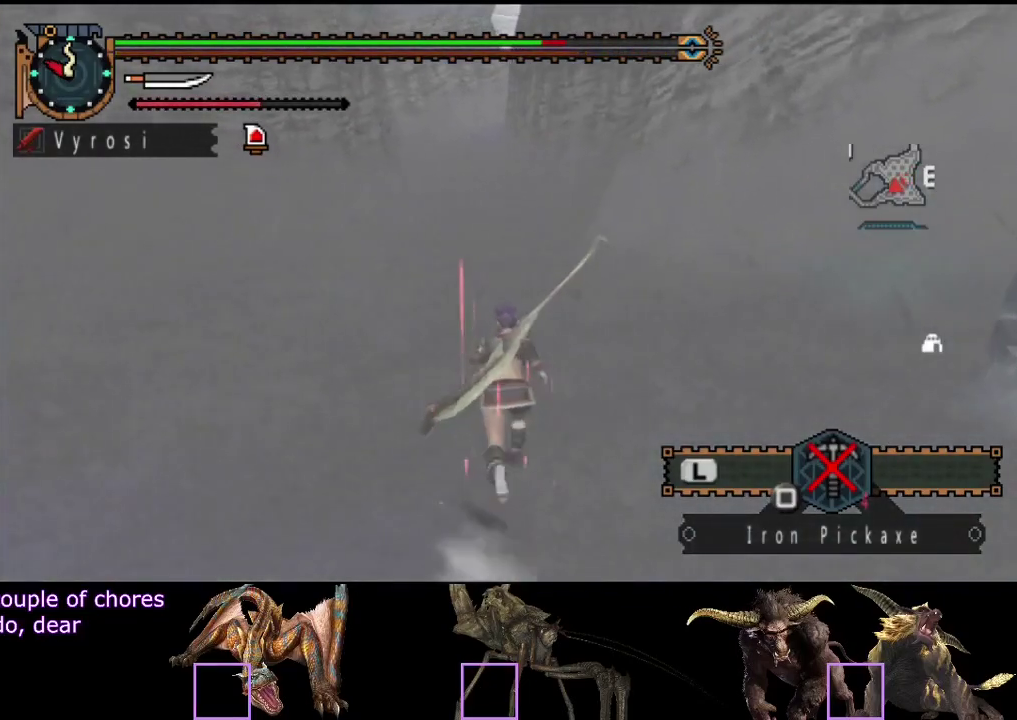
{"buttons": ["R2"], "left_stick": "up", "right_stick": "center", "events": []}
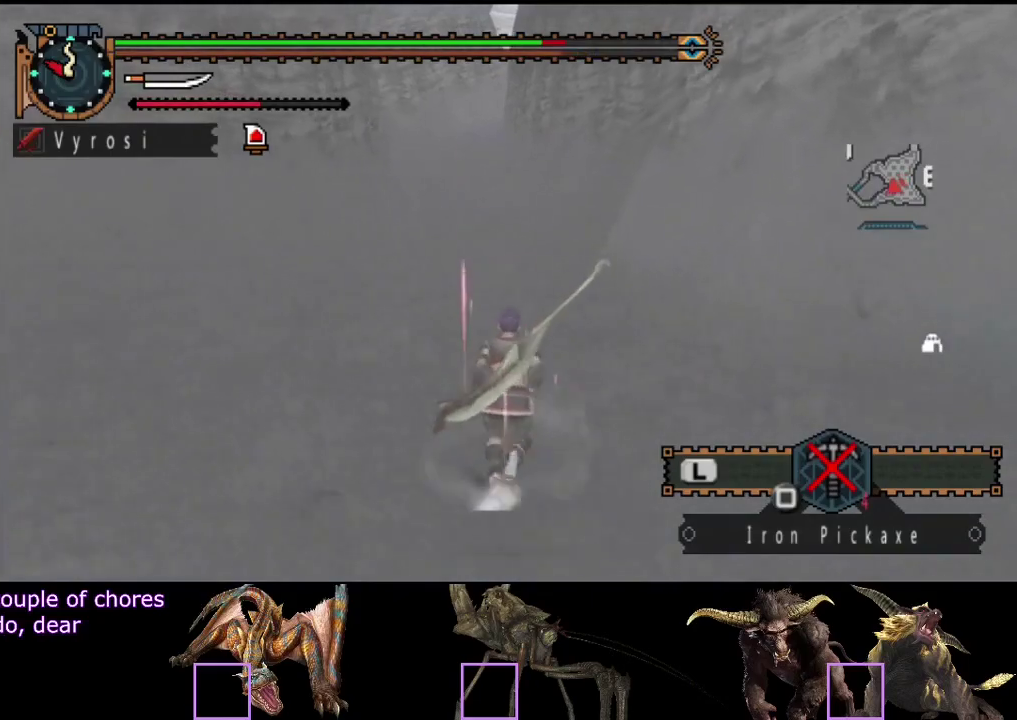
{"buttons": ["R2"], "left_stick": "up", "right_stick": "center", "events": []}
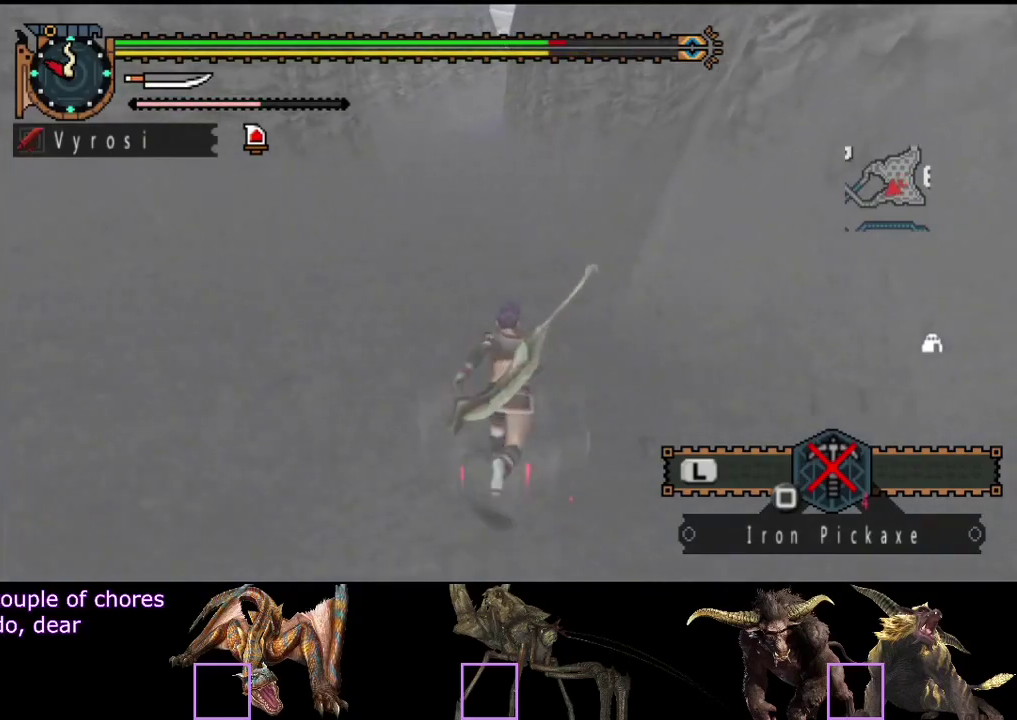
{"buttons": ["R2"], "left_stick": "up", "right_stick": "center", "events": []}
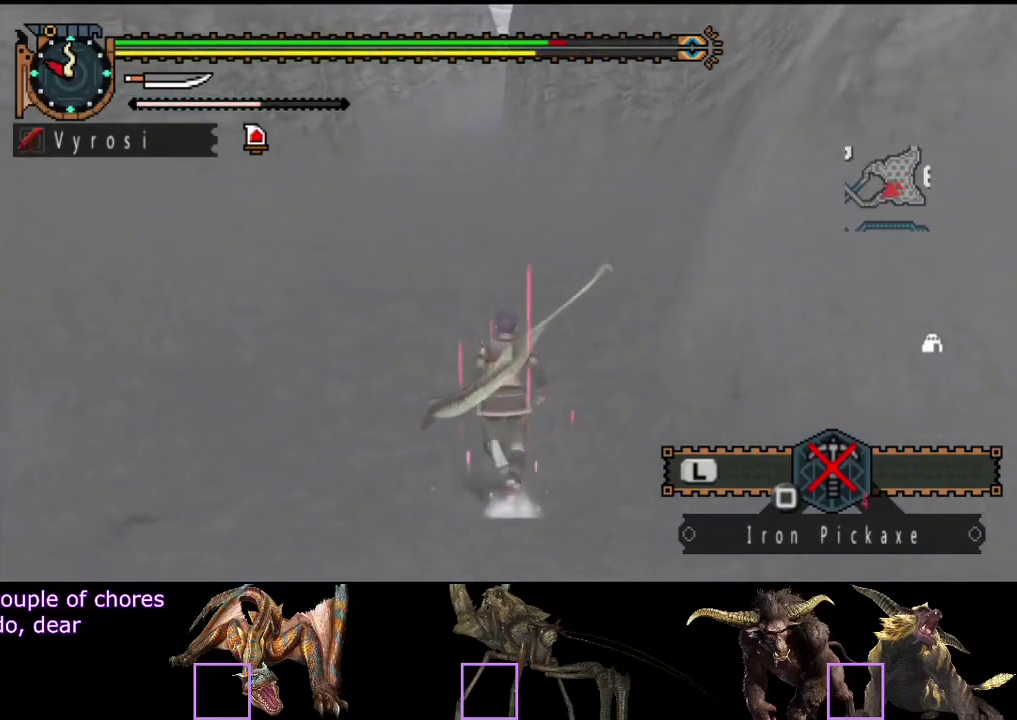
{"buttons": ["R2"], "left_stick": "up", "right_stick": "center", "events": []}
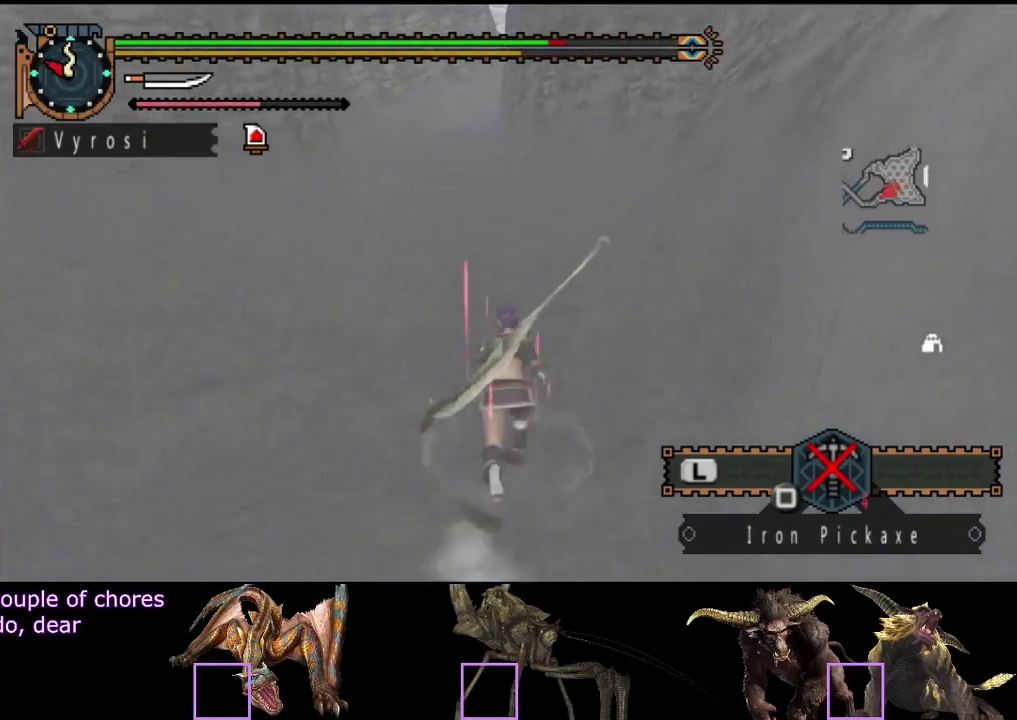
{"buttons": ["R2"], "left_stick": "up", "right_stick": "center", "events": []}
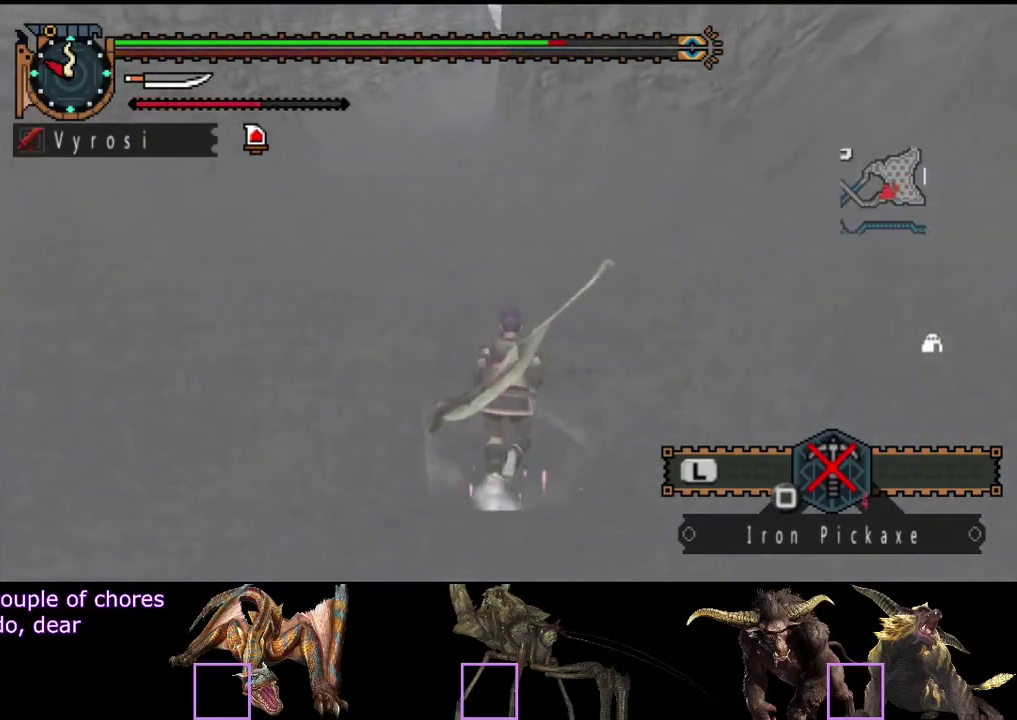
{"buttons": ["R2"], "left_stick": "up", "right_stick": "center", "events": []}
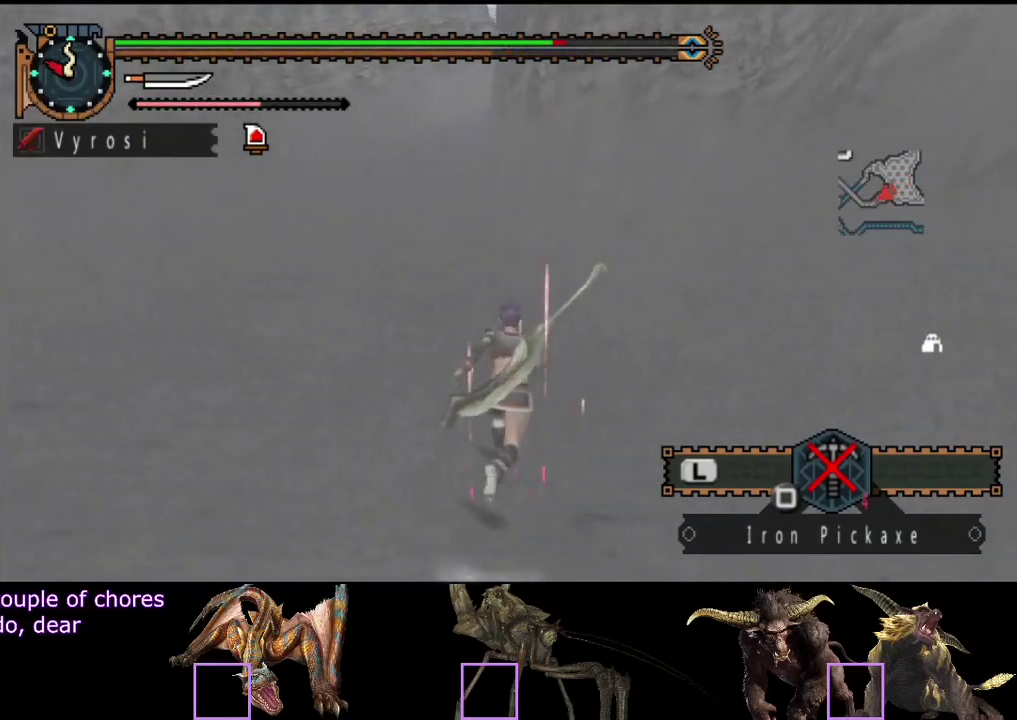
{"buttons": ["R2"], "left_stick": "up", "right_stick": "center", "events": []}